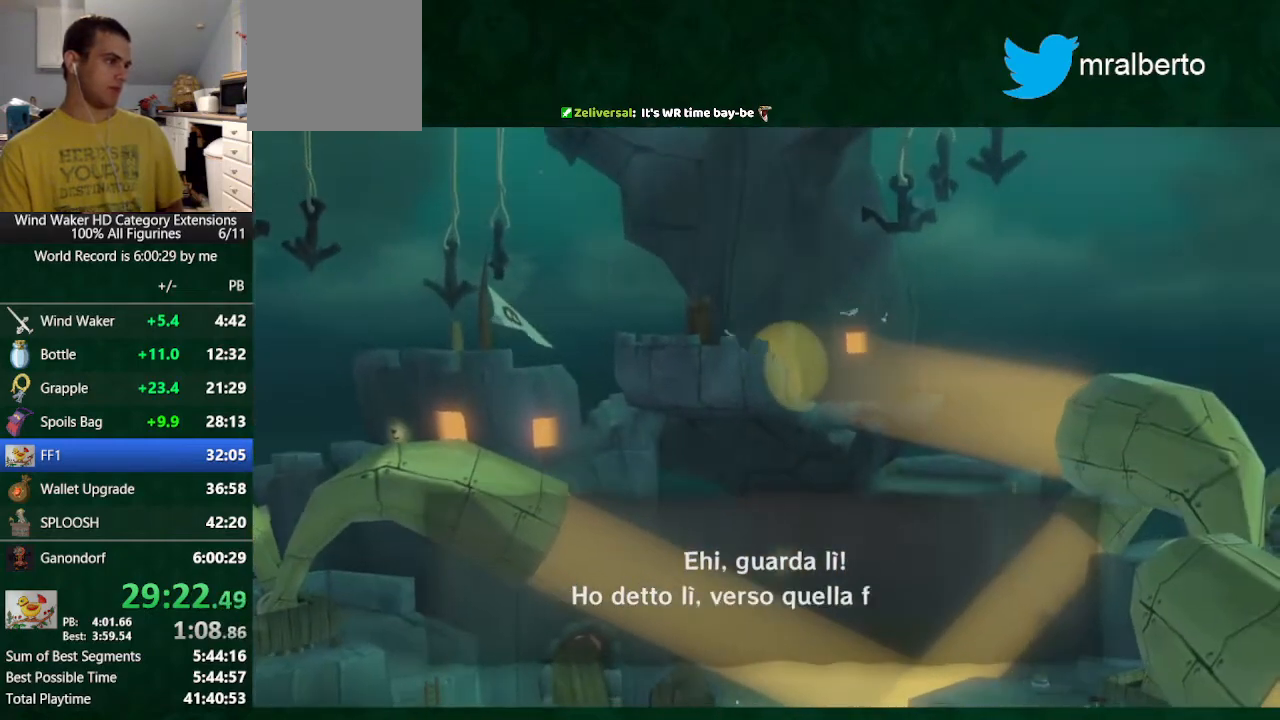
Gameplay with a controller (Nintendo layout); each line is a JSON object with the inputs held at the frame after it. "events" lists button and stick changes between this image and that frame as [ms after this image, input, new state], when the widget could be followed in between. Not read: L3 R3.
{"buttons": ["B"], "left_stick": "center", "right_stick": "center", "events": [[33, "A", "down"], [33, "B", "up"], [133, "A", "up"], [133, "B", "down"], [200, "A", "down"], [200, "B", "up"], [233, "A", "up"], [300, "A", "down"], [400, "A", "up"], [400, "B", "down"], [467, "A", "down"], [467, "B", "up"], [500, "A", "up"], [500, "B", "down"]]}
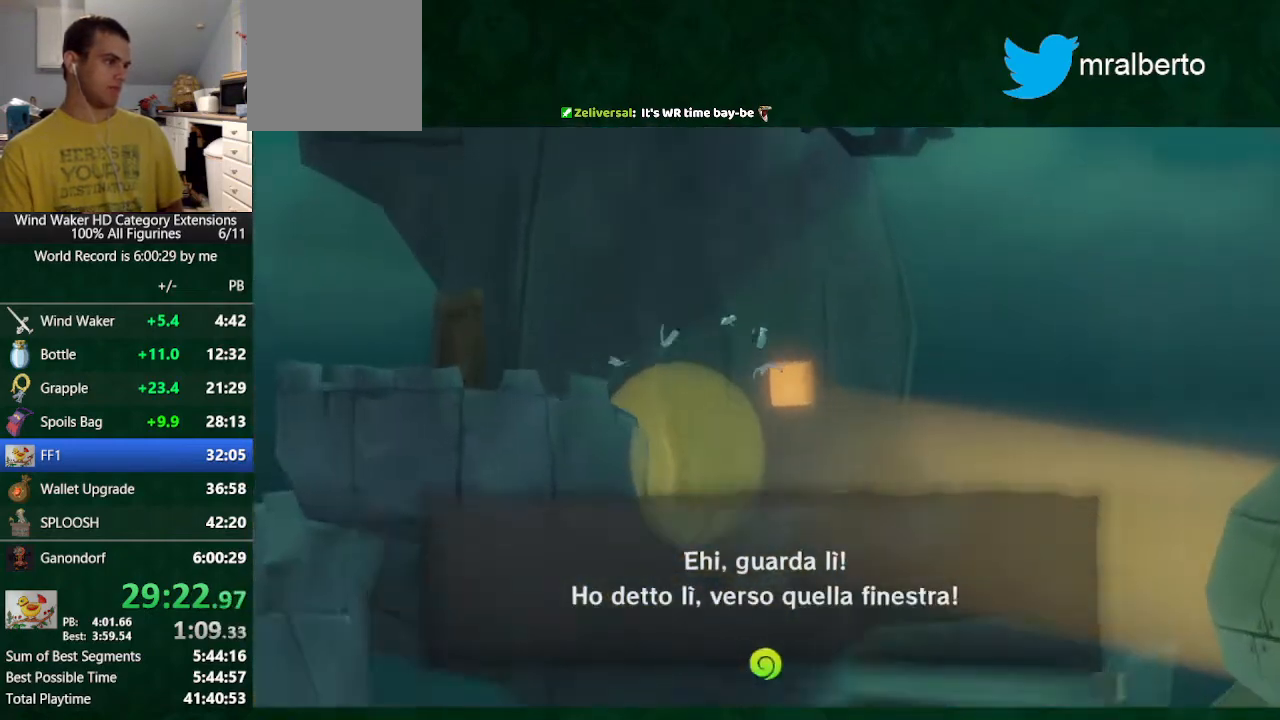
{"buttons": [], "left_stick": "center", "right_stick": "center", "events": [[167, "B", "up"]]}
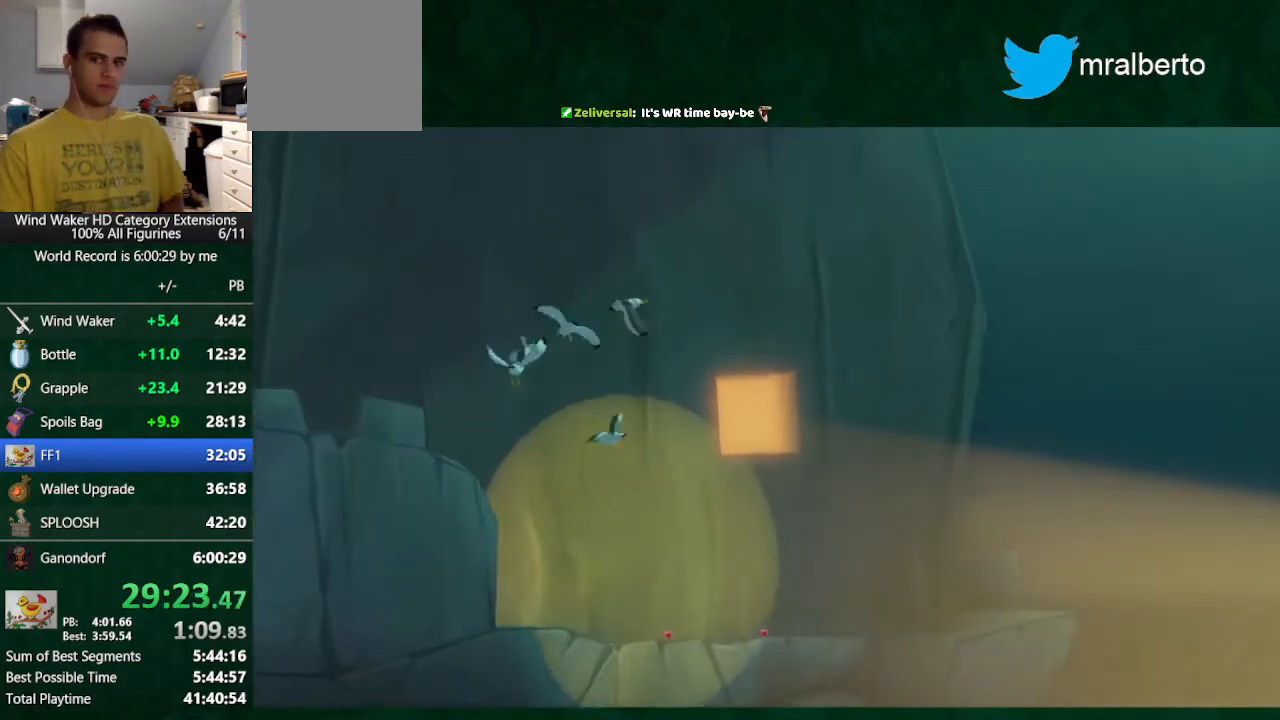
{"buttons": [], "left_stick": "center", "right_stick": "center", "events": [[200, "B", "down"], [267, "B", "up"], [267, "left_stick", "up-right"], [367, "left_stick", "center"]]}
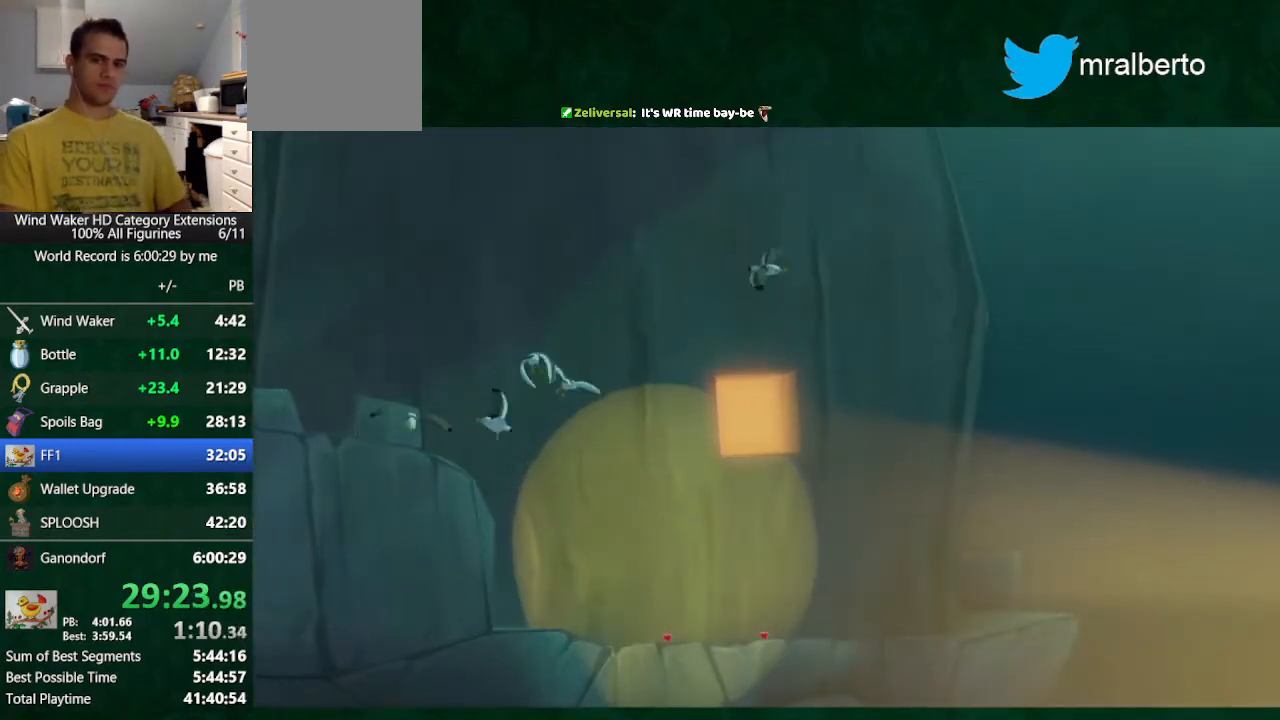
{"buttons": [], "left_stick": "center", "right_stick": "center", "events": []}
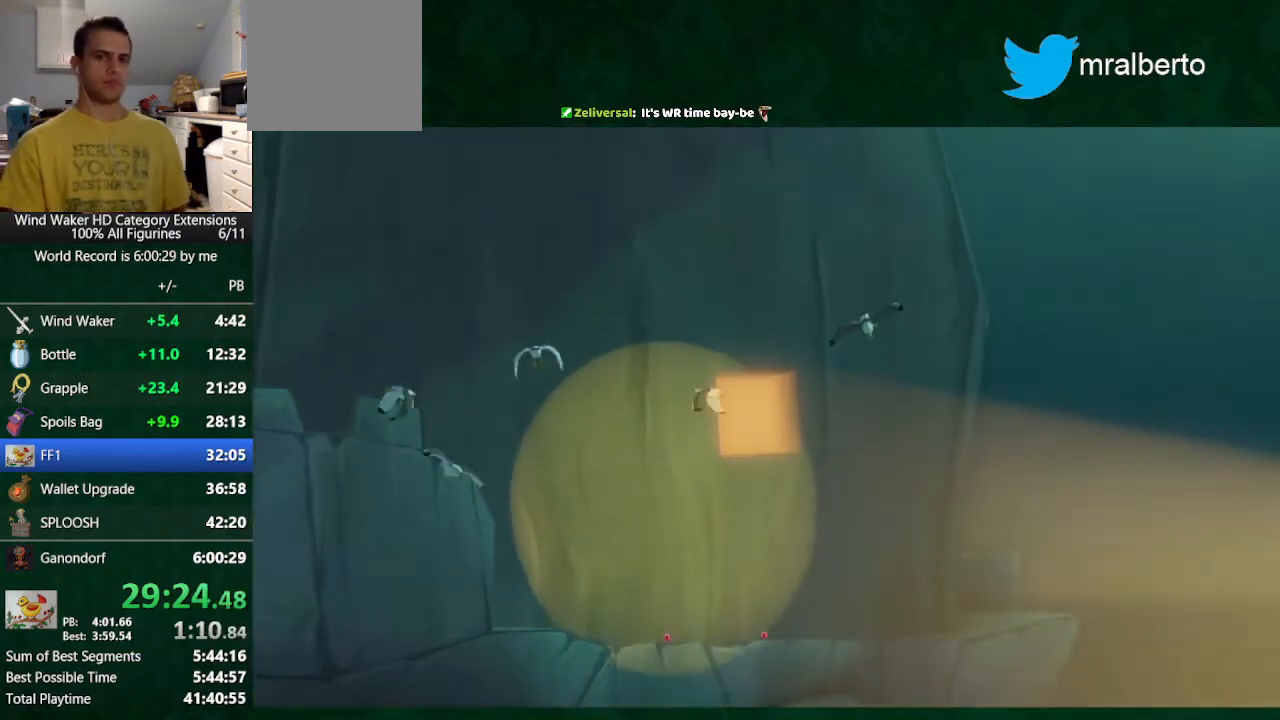
{"buttons": [], "left_stick": "center", "right_stick": "center", "events": [[233, "B", "down"], [333, "B", "up"]]}
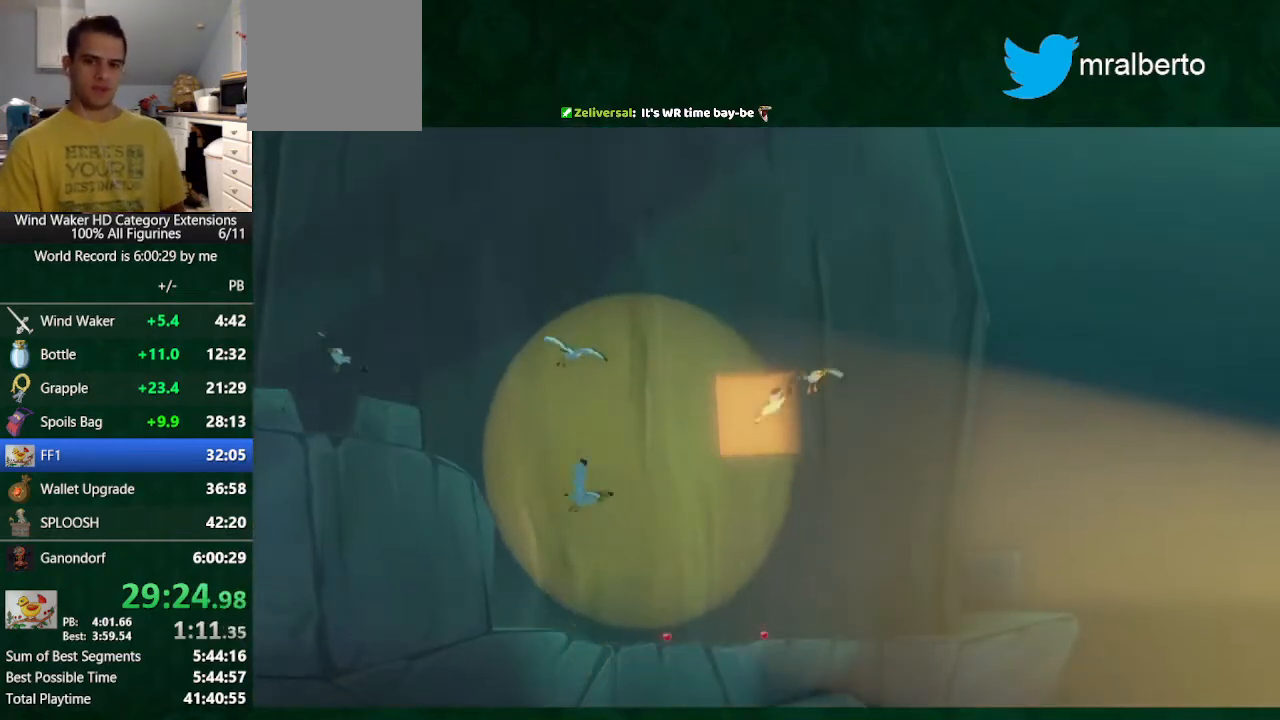
{"buttons": ["B"], "left_stick": "center", "right_stick": "center", "events": [[33, "B", "down"], [67, "B", "up"], [133, "A", "down"], [233, "A", "up"], [400, "A", "down"], [433, "A", "up"], [500, "B", "down"]]}
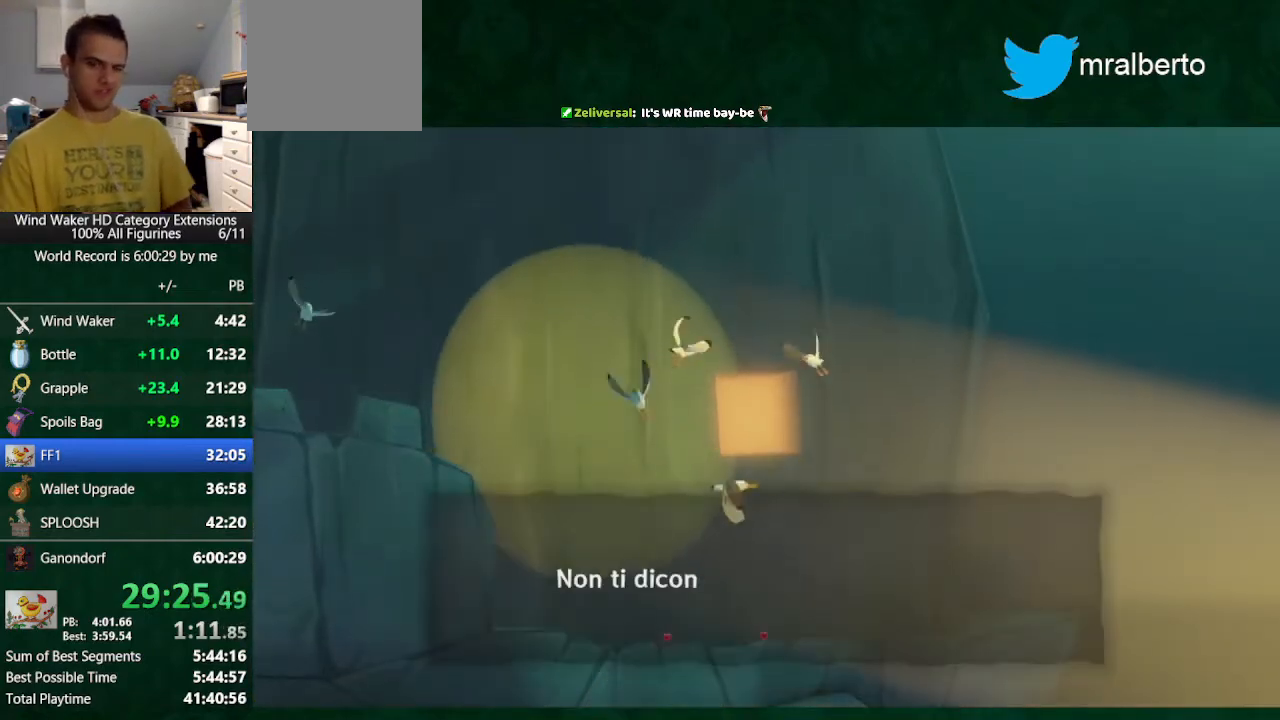
{"buttons": [], "left_stick": "center", "right_stick": "center", "events": [[67, "B", "up"], [267, "A", "down"], [333, "A", "up"], [400, "B", "down"], [433, "A", "down"], [433, "B", "up"], [500, "A", "up"]]}
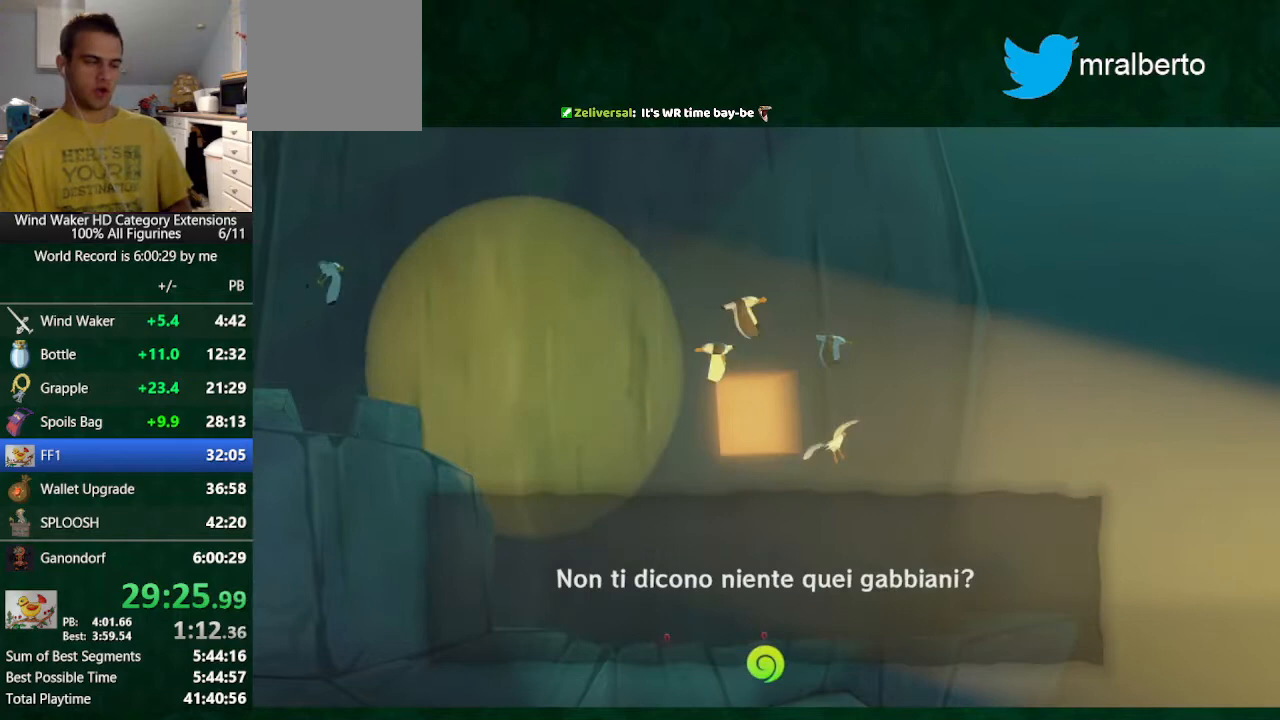
{"buttons": [], "left_stick": "center", "right_stick": "center", "events": [[33, "B", "down"], [100, "A", "down"], [100, "B", "up"], [200, "A", "up"], [200, "B", "down"], [267, "A", "down"], [267, "B", "up"], [367, "A", "up"], [367, "B", "down"], [400, "A", "down"], [400, "B", "up"], [467, "A", "up"]]}
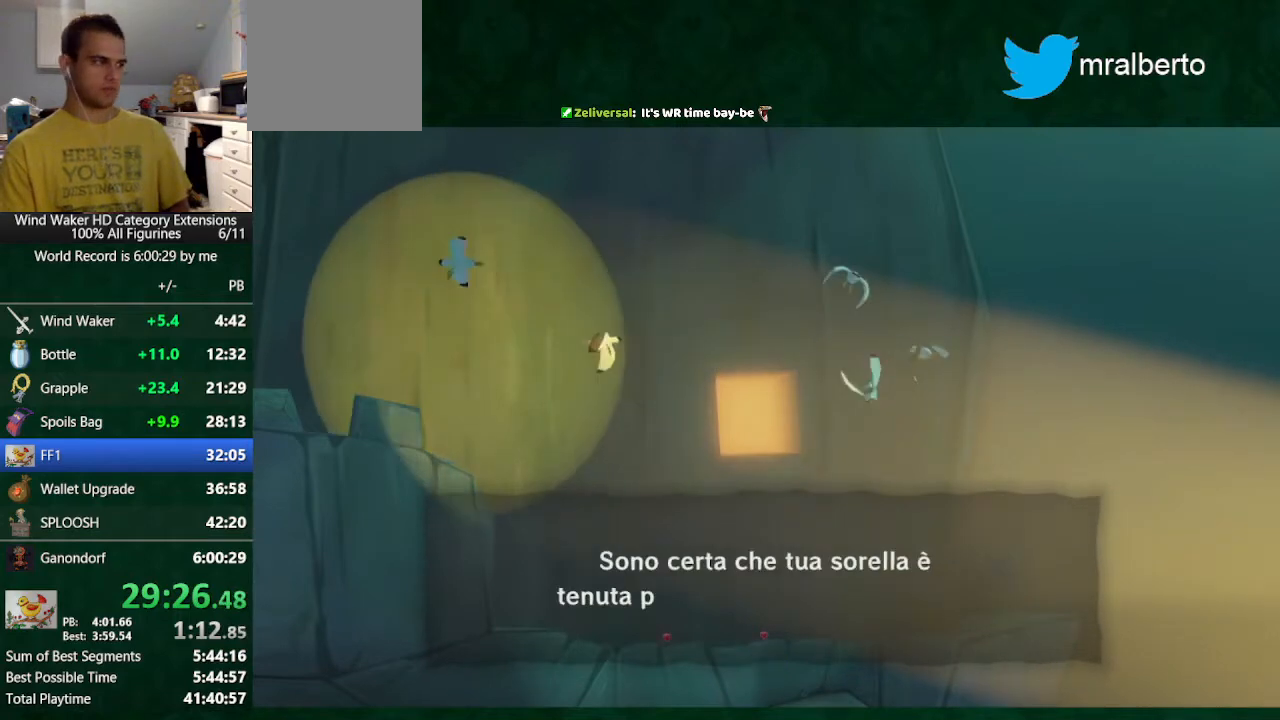
{"buttons": ["A"], "left_stick": "center", "right_stick": "center", "events": [[33, "A", "down"], [133, "A", "up"], [133, "B", "down"], [200, "A", "down"], [200, "B", "up"], [267, "A", "up"], [267, "B", "down"], [300, "A", "down"], [300, "B", "up"], [367, "A", "up"], [367, "B", "down"], [467, "A", "down"], [467, "B", "up"]]}
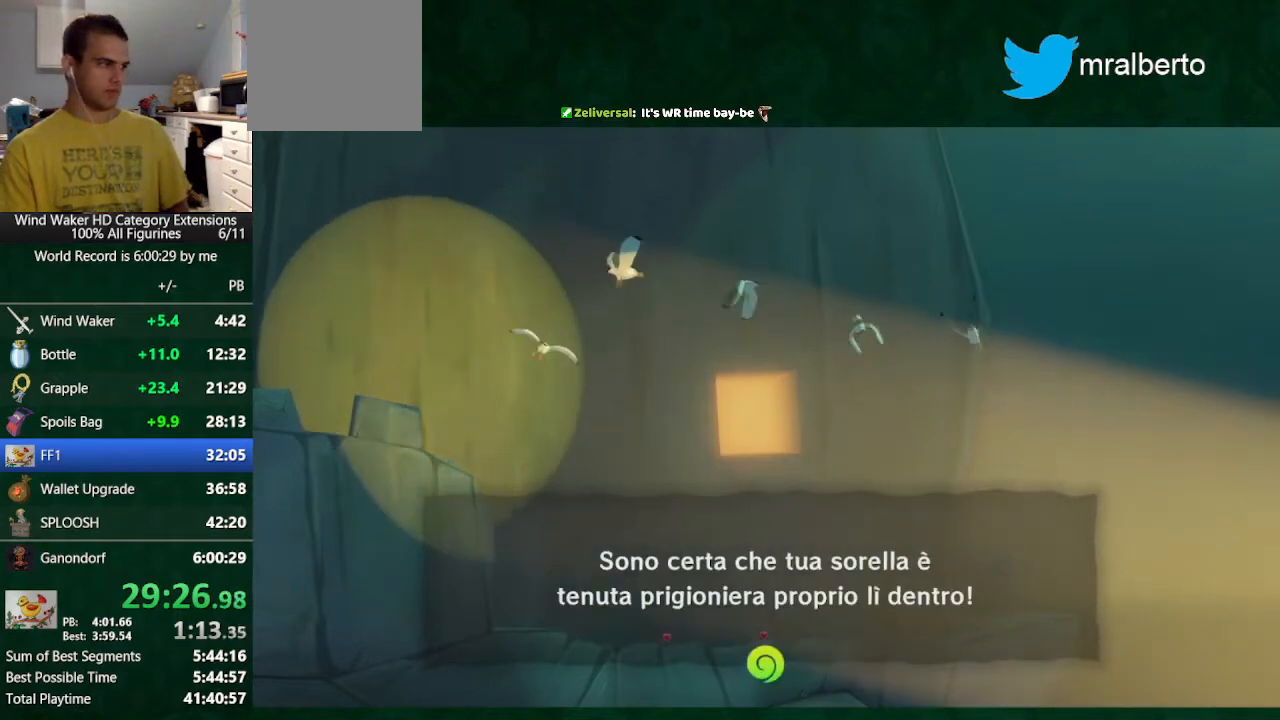
{"buttons": [], "left_stick": "center", "right_stick": "center", "events": [[33, "A", "up"], [33, "B", "down"], [67, "A", "down"], [67, "B", "up"], [133, "A", "up"], [133, "B", "down"], [233, "B", "up"]]}
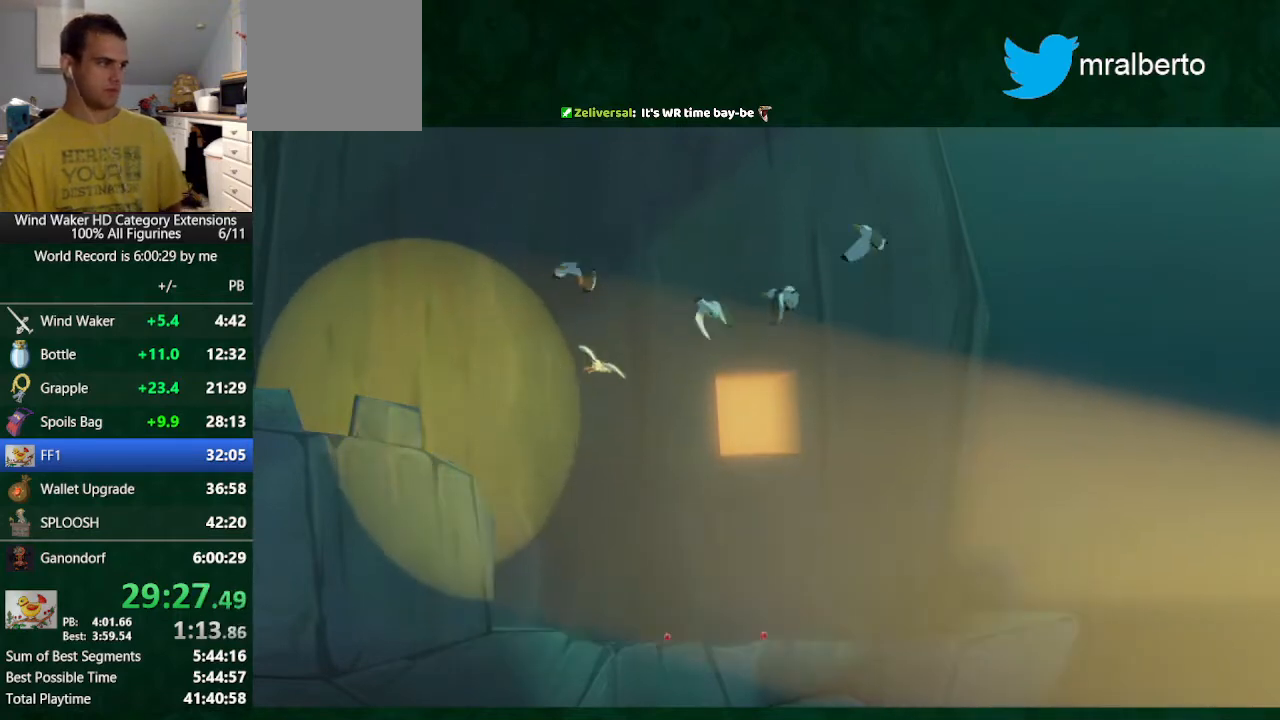
{"buttons": ["A"], "left_stick": "center", "right_stick": "center", "events": [[400, "A", "down"], [467, "A", "up"], [467, "B", "down"], [500, "A", "down"], [500, "B", "up"]]}
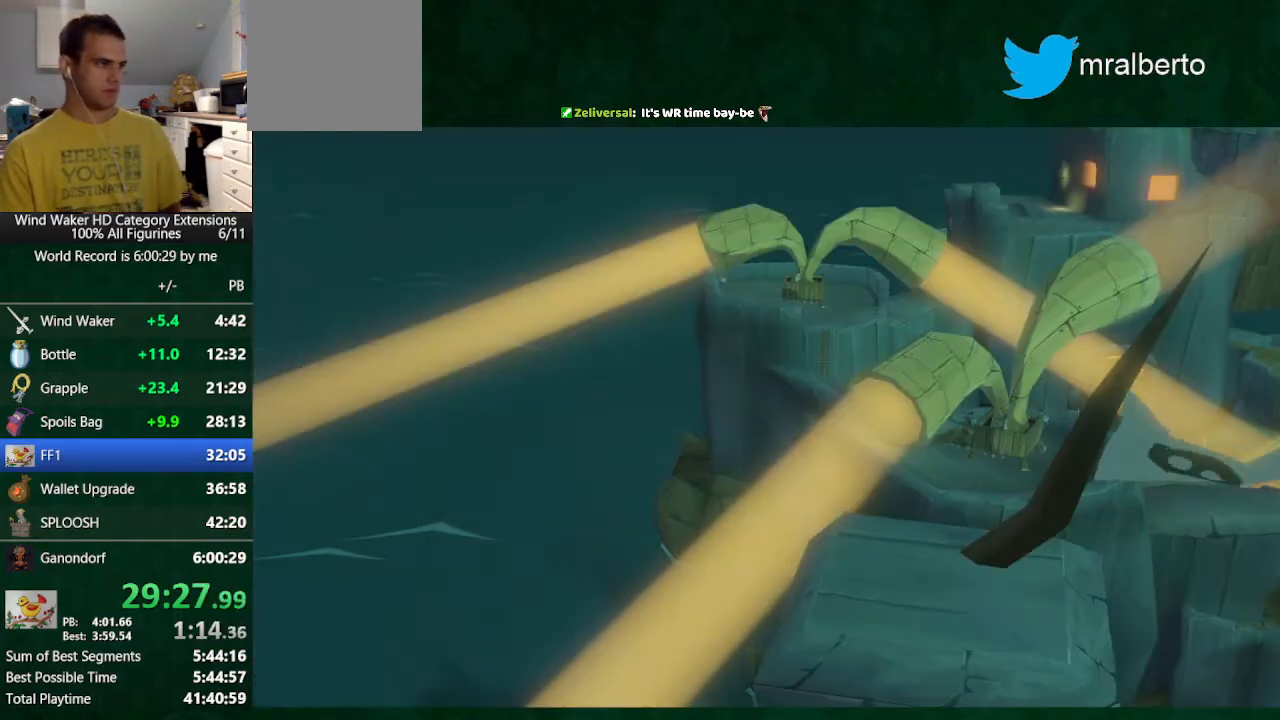
{"buttons": ["A"], "left_stick": "center", "right_stick": "center", "events": [[133, "A", "up"], [133, "B", "down"], [167, "A", "down"], [167, "B", "up"], [233, "A", "up"], [233, "B", "down"], [367, "A", "down"], [367, "B", "up"], [400, "A", "up"], [400, "B", "down"], [500, "A", "down"], [500, "B", "up"]]}
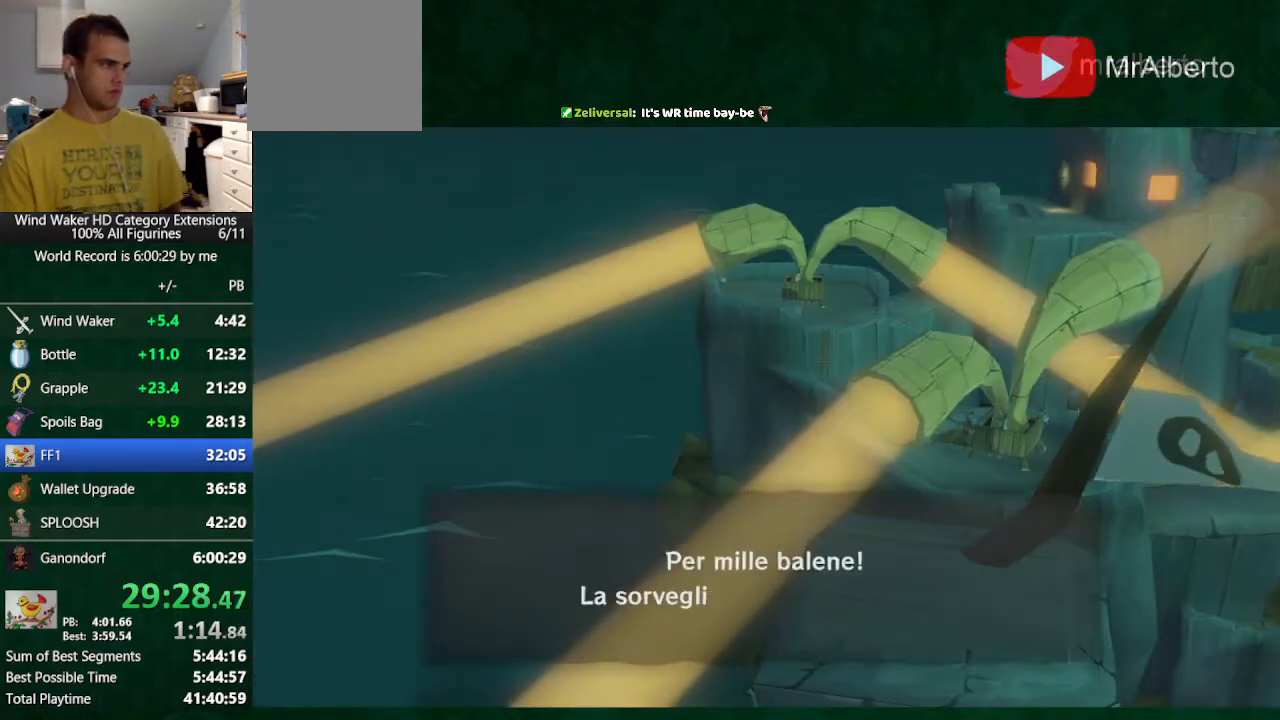
{"buttons": ["B"], "left_stick": "center", "right_stick": "center", "events": [[67, "A", "up"], [67, "B", "down"], [100, "A", "down"], [100, "B", "up"], [200, "A", "up"], [233, "A", "down"], [333, "A", "up"], [333, "B", "down"], [400, "A", "down"], [400, "B", "up"], [500, "A", "up"], [500, "B", "down"]]}
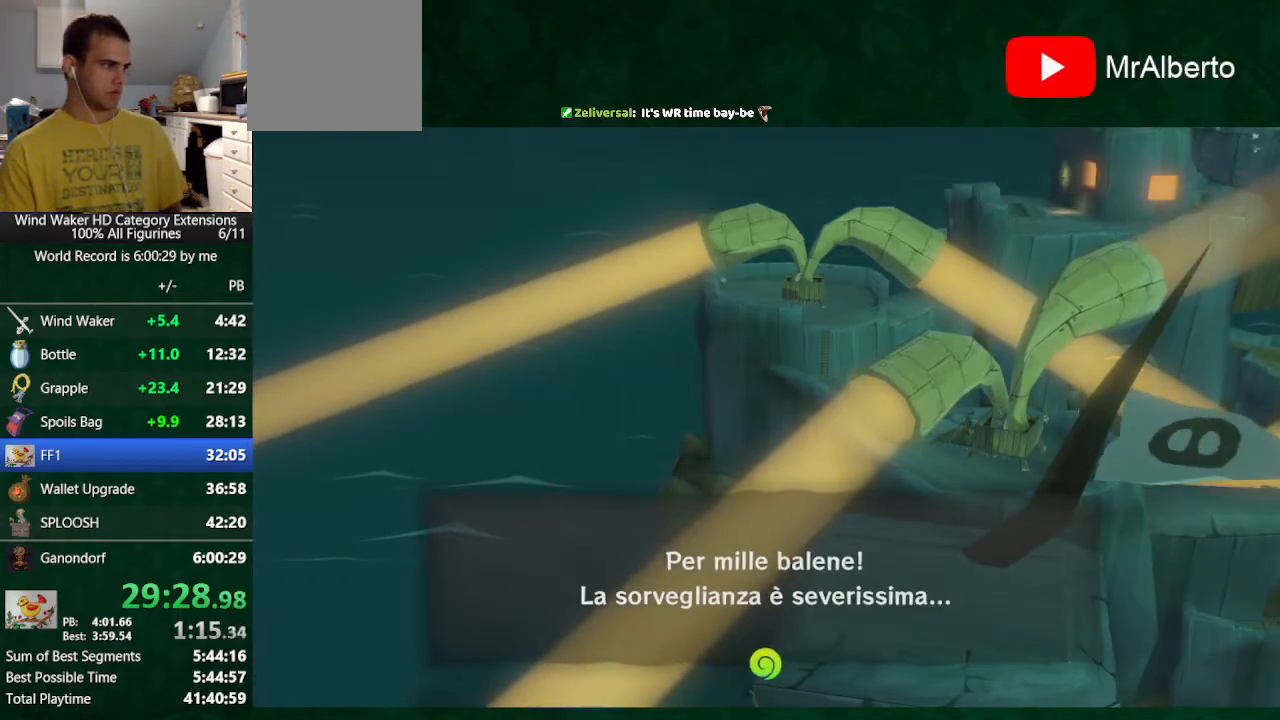
{"buttons": ["B"], "left_stick": "center", "right_stick": "center", "events": [[33, "A", "down"], [33, "B", "up"], [100, "A", "up"], [100, "B", "down"], [133, "B", "up"], [267, "B", "down"], [300, "A", "down"], [300, "B", "up"], [367, "A", "up"], [367, "B", "down"], [400, "A", "down"], [400, "B", "up"], [467, "A", "up"], [500, "B", "down"]]}
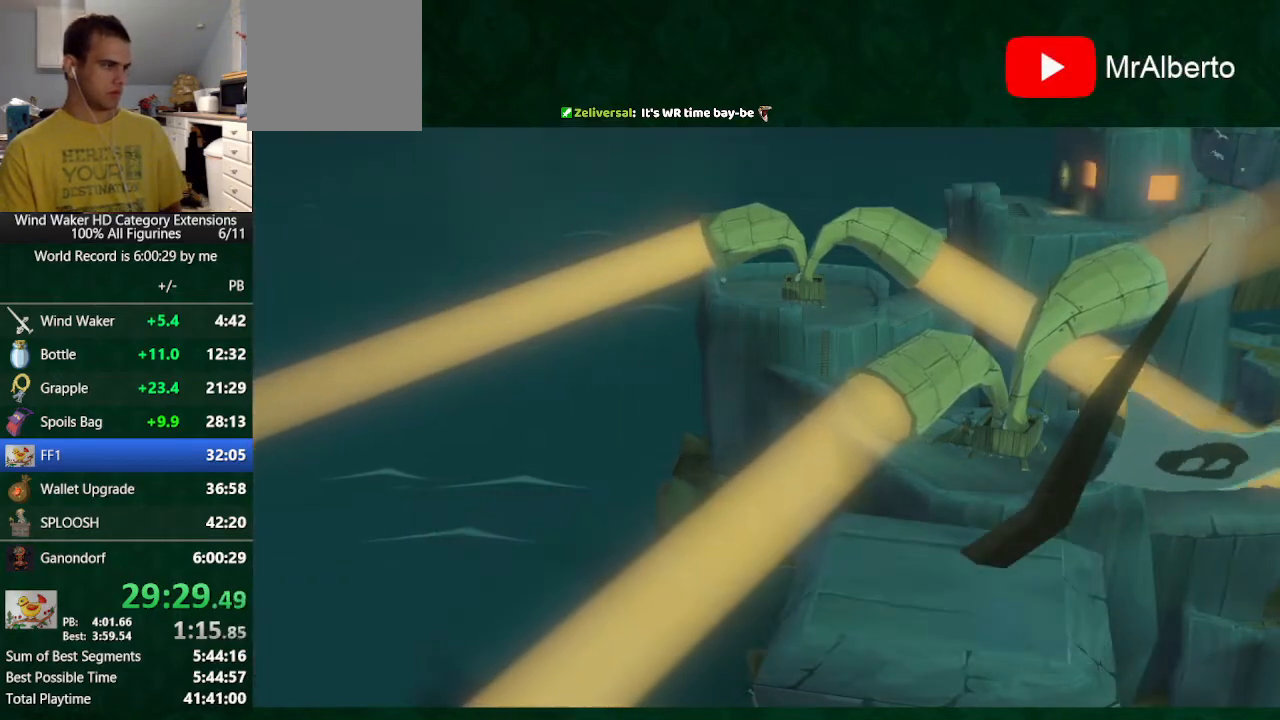
{"buttons": [], "left_stick": "center", "right_stick": "center", "events": [[67, "A", "down"], [67, "B", "up"], [133, "A", "up"], [167, "A", "down"], [233, "A", "up"], [233, "B", "down"], [333, "B", "up"]]}
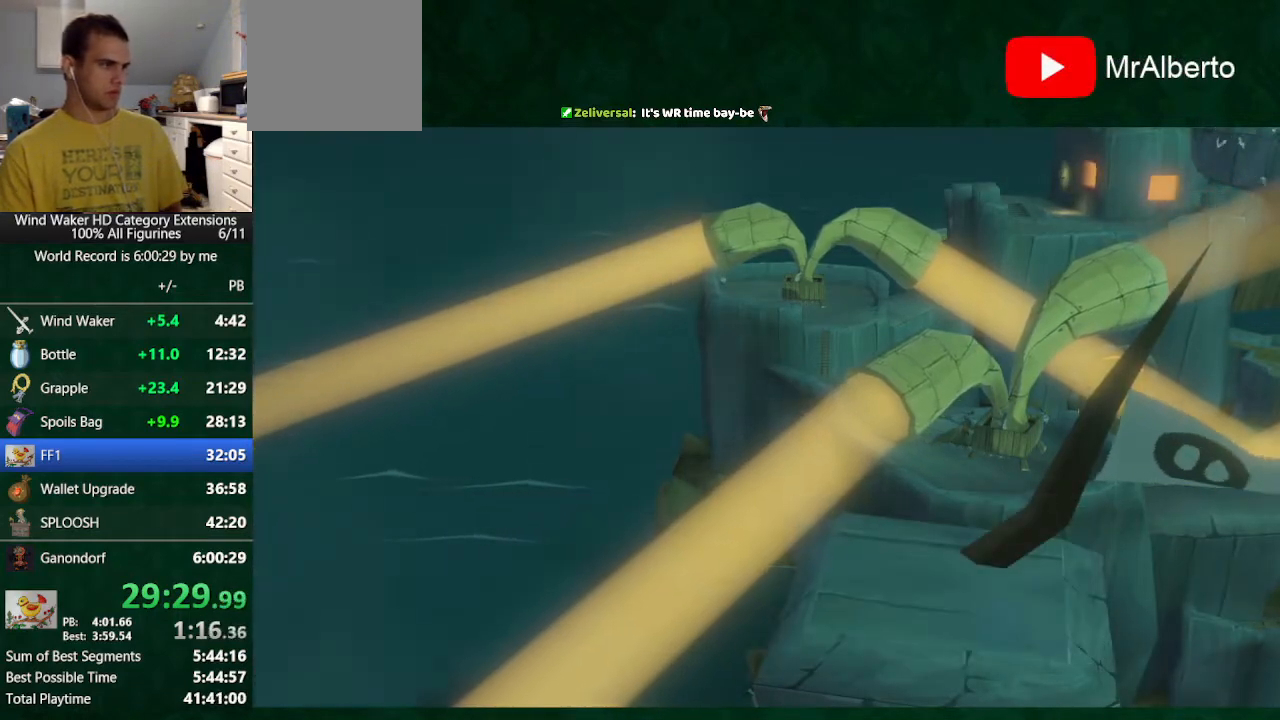
{"buttons": [], "left_stick": "center", "right_stick": "center", "events": []}
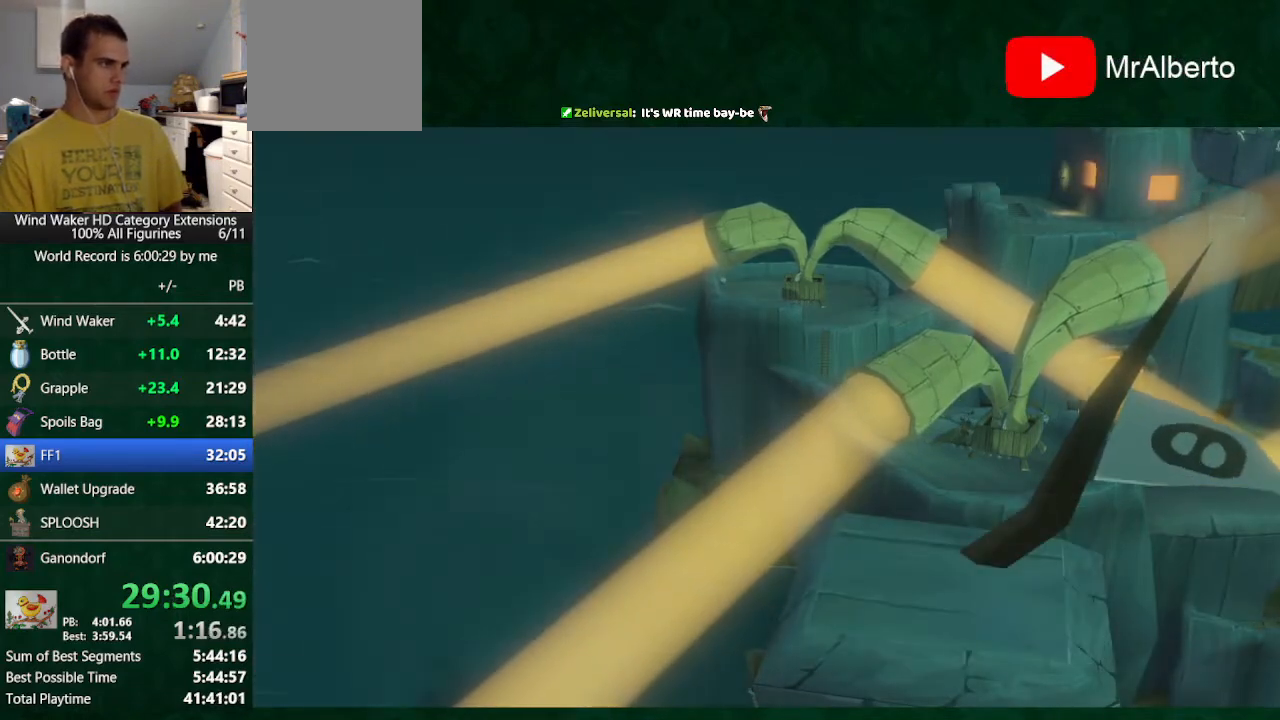
{"buttons": ["A"], "left_stick": "center", "right_stick": "center", "events": [[67, "A", "down"], [100, "A", "up"], [100, "B", "down"], [233, "A", "down"], [233, "B", "up"], [300, "A", "up"], [333, "B", "down"], [367, "A", "down"], [367, "B", "up"], [433, "A", "up"], [433, "B", "down"], [500, "A", "down"], [500, "B", "up"]]}
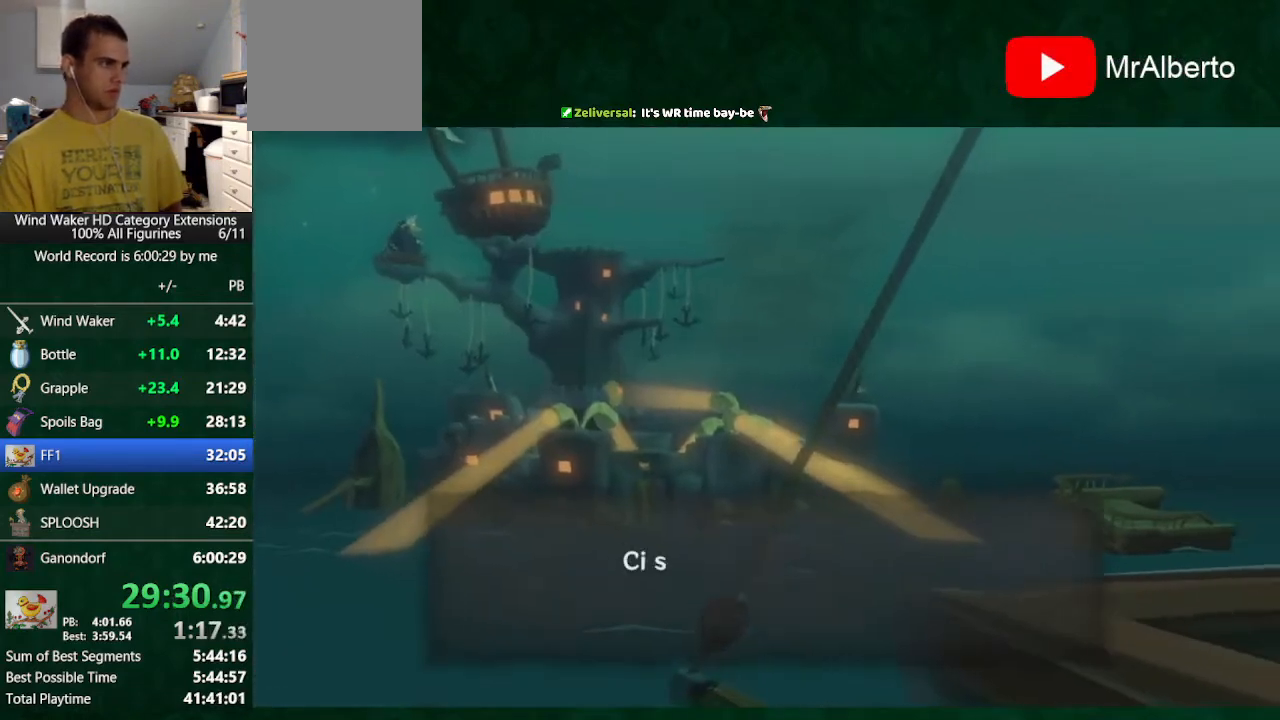
{"buttons": [], "left_stick": "center", "right_stick": "center", "events": [[100, "A", "up"], [100, "B", "down"], [133, "B", "up"], [200, "A", "down"], [233, "A", "up"], [233, "B", "down"], [300, "A", "down"], [300, "B", "up"], [400, "A", "up"], [400, "B", "down"], [433, "B", "up"]]}
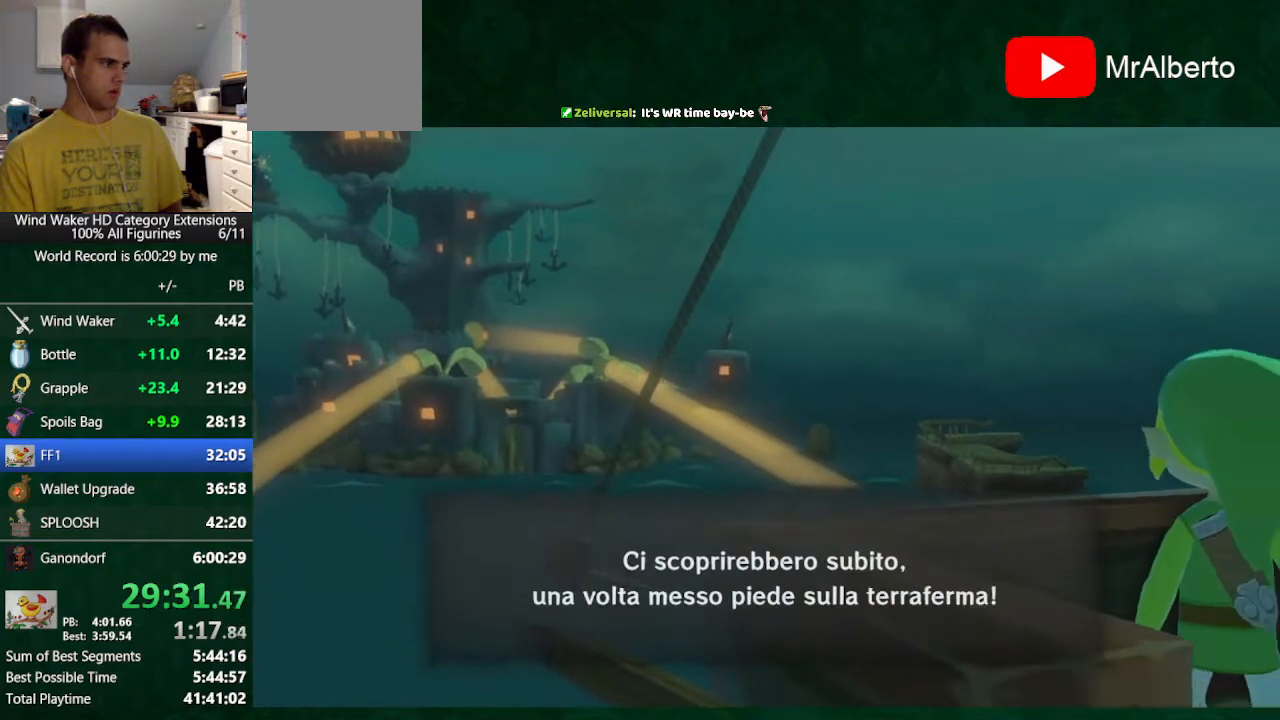
{"buttons": ["B"], "left_stick": "center", "right_stick": "center", "events": [[33, "B", "down"], [100, "A", "down"], [100, "B", "up"], [200, "A", "up"], [200, "B", "down"], [267, "A", "down"], [267, "B", "up"], [300, "A", "up"], [433, "A", "down"], [467, "A", "up"], [467, "B", "down"]]}
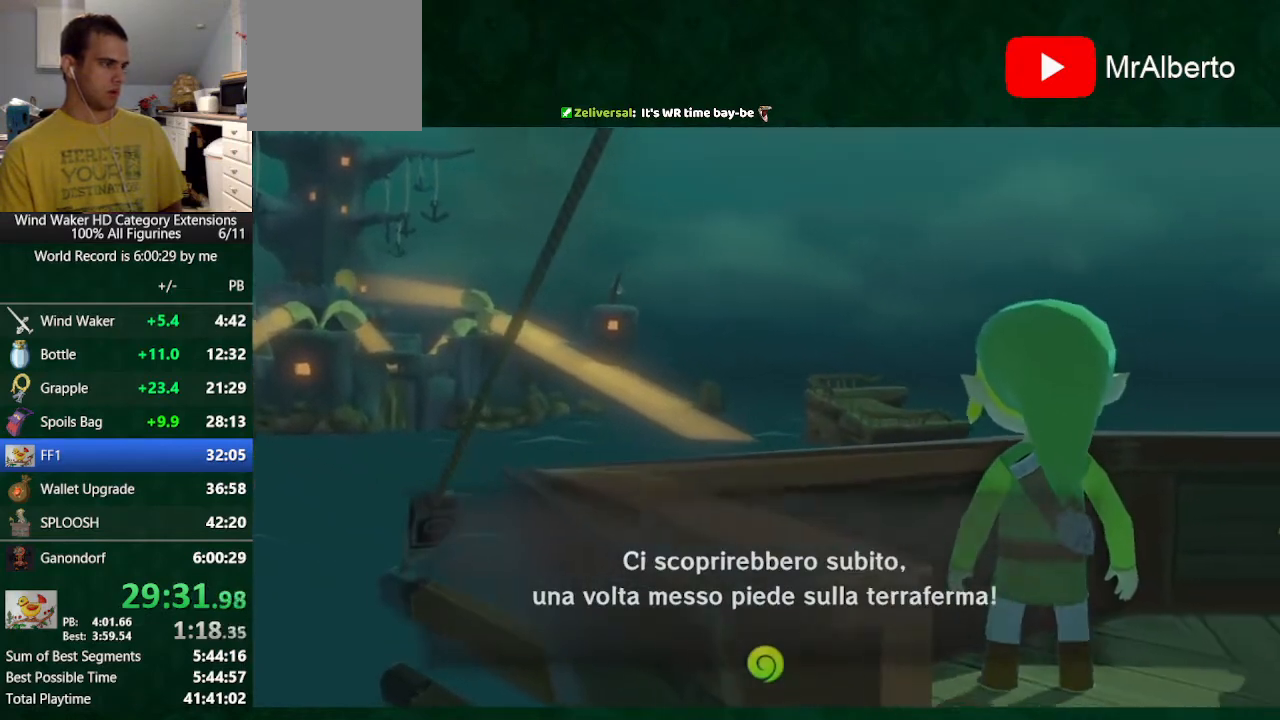
{"buttons": ["B"], "left_stick": "center", "right_stick": "center", "events": [[67, "A", "down"], [67, "B", "up"], [133, "A", "up"], [200, "A", "down"], [267, "A", "up"], [267, "B", "down"], [300, "A", "down"], [300, "B", "up"], [400, "A", "up"], [400, "B", "down"], [433, "A", "down"], [433, "B", "up"], [500, "A", "up"], [500, "B", "down"]]}
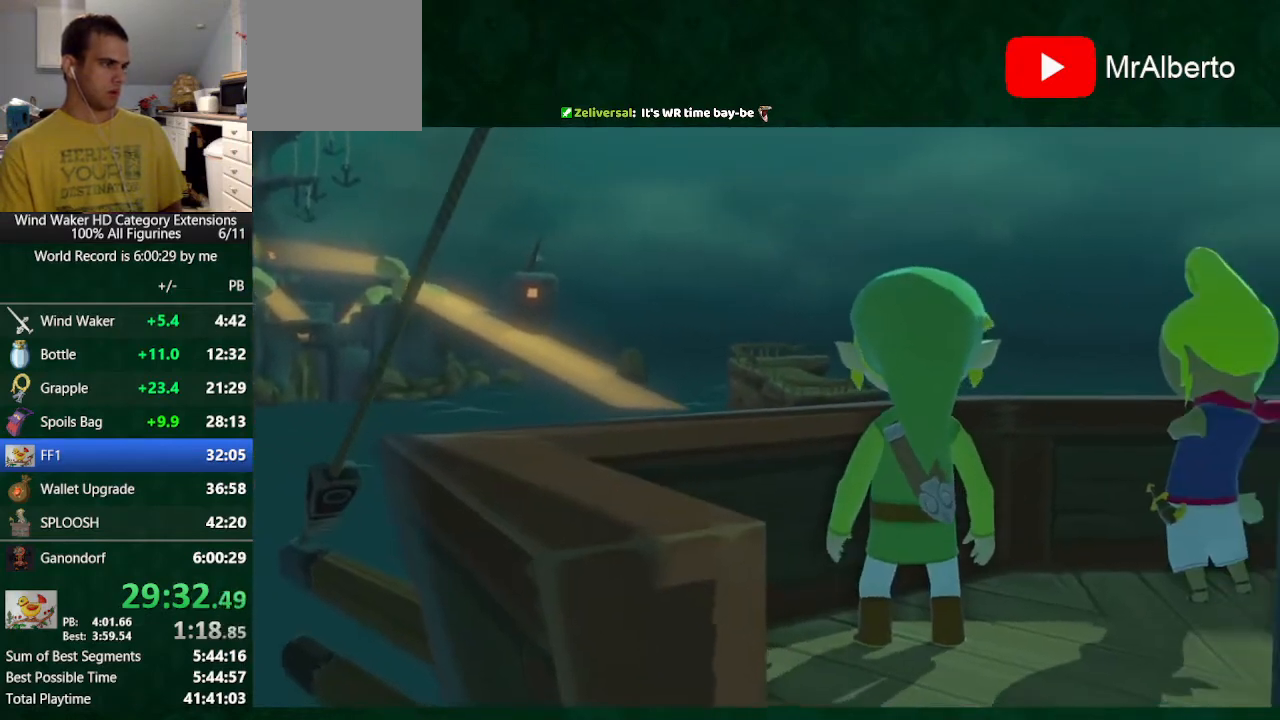
{"buttons": [], "left_stick": "center", "right_stick": "center", "events": [[67, "A", "down"], [67, "B", "up"], [167, "B", "down"], [233, "A", "up"], [233, "B", "up"], [267, "B", "down"], [400, "B", "up"]]}
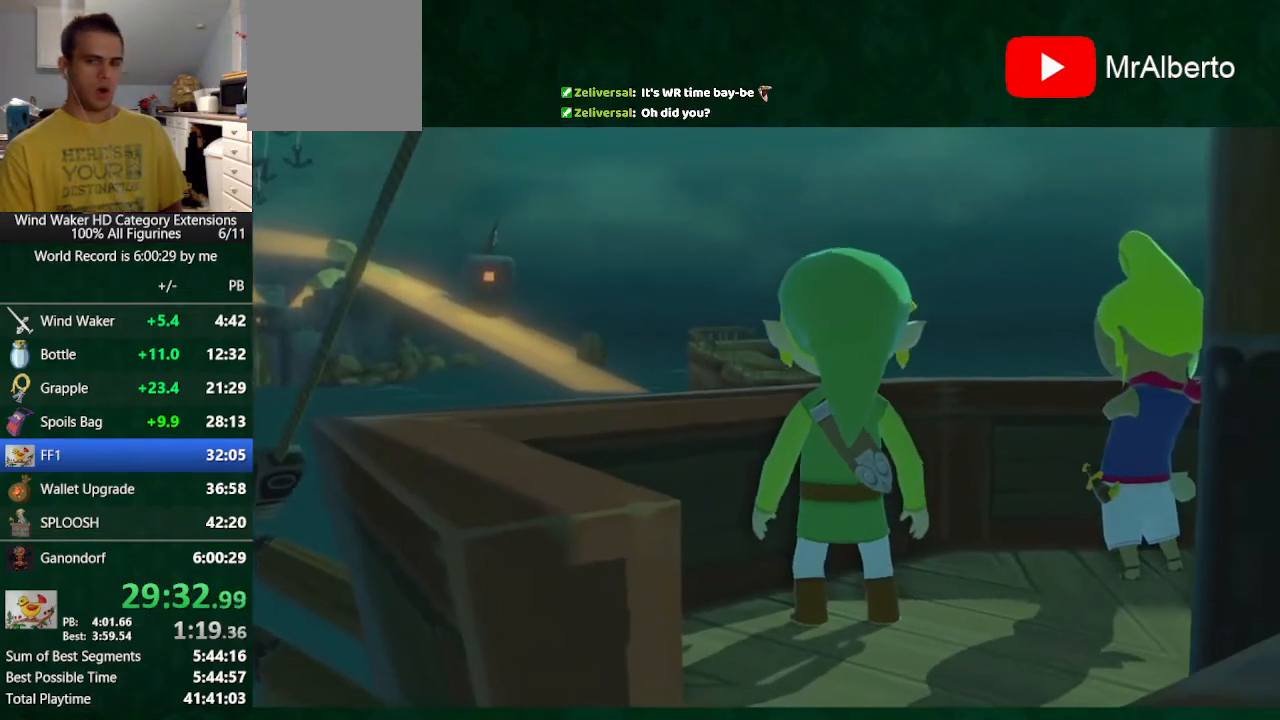
{"buttons": [], "left_stick": "center", "right_stick": "center", "events": []}
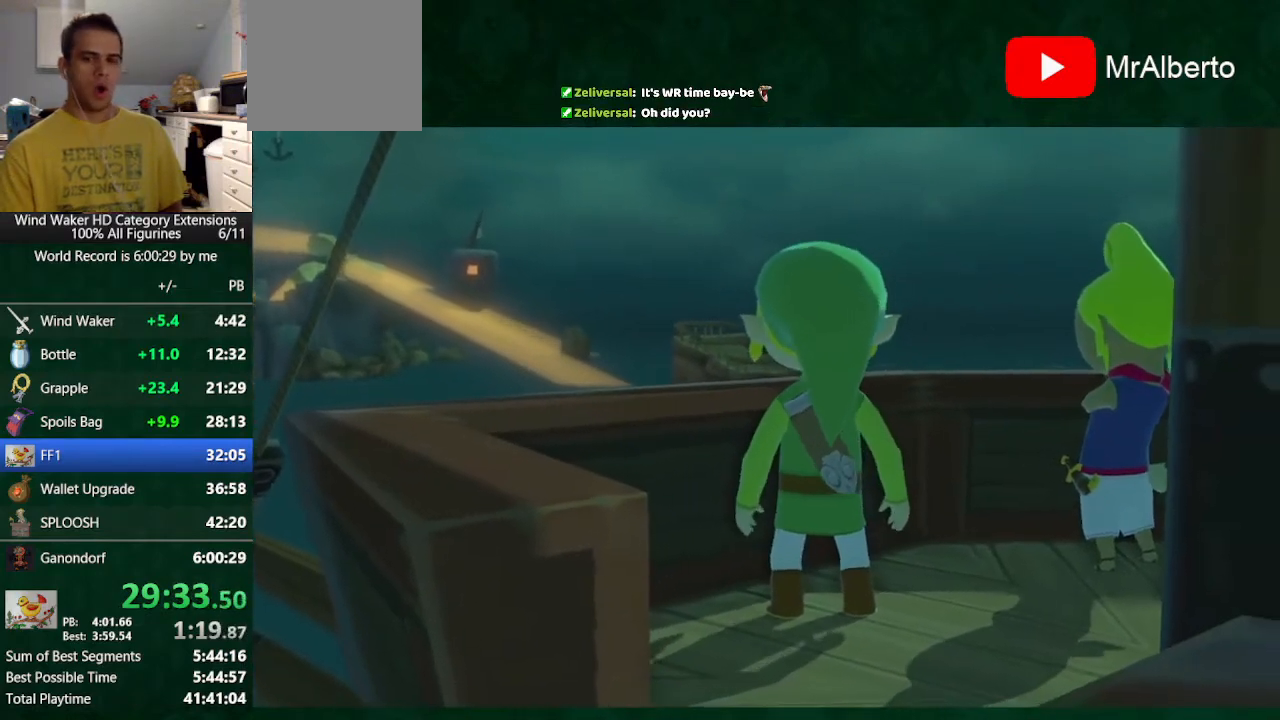
{"buttons": ["A"], "left_stick": "center", "right_stick": "center", "events": [[200, "B", "down"], [267, "B", "up"], [333, "A", "down"], [400, "A", "up"], [400, "B", "down"], [500, "A", "down"], [500, "B", "up"]]}
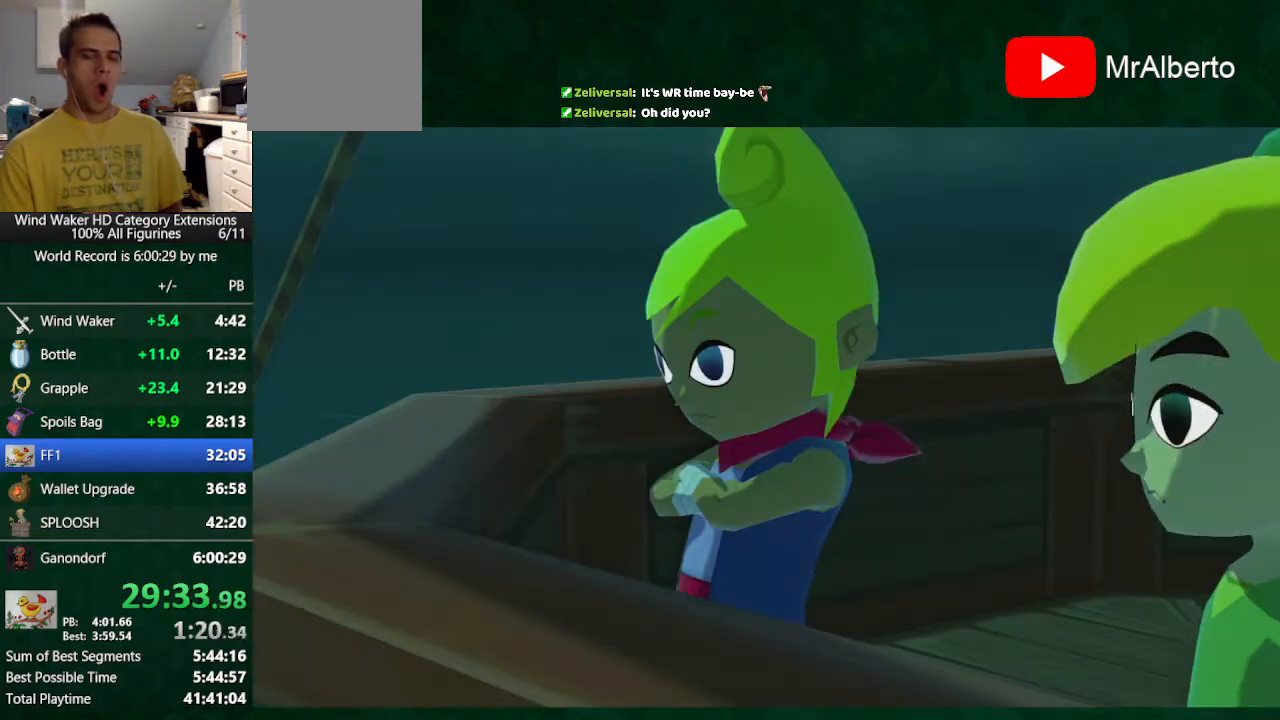
{"buttons": [], "left_stick": "center", "right_stick": "center", "events": [[33, "A", "up"], [33, "B", "down"], [133, "A", "down"], [133, "B", "up"], [233, "A", "up"], [233, "B", "down"], [333, "A", "down"], [333, "B", "up"], [367, "A", "up"], [433, "B", "down"], [500, "B", "up"]]}
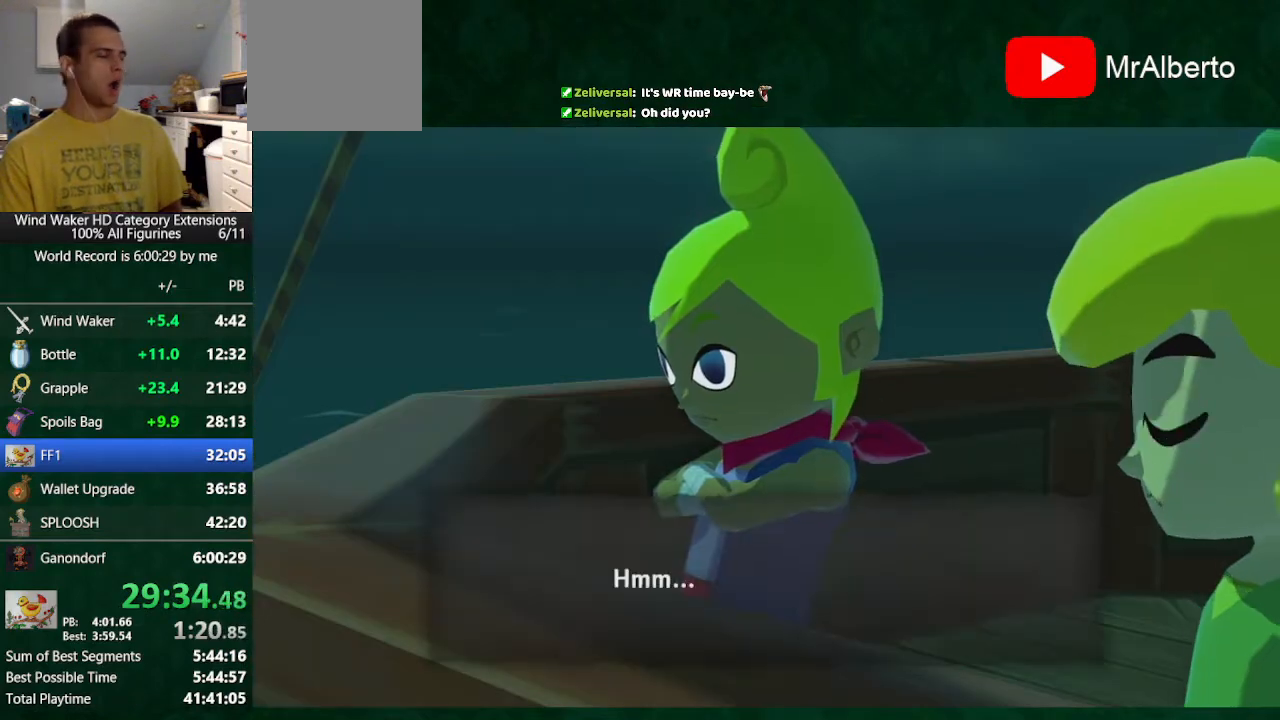
{"buttons": ["A"], "left_stick": "center", "right_stick": "center", "events": [[100, "B", "down"], [133, "A", "down"], [133, "B", "up"], [233, "A", "up"], [233, "B", "down"], [333, "A", "down"], [333, "B", "up"], [400, "A", "up"], [433, "A", "down"]]}
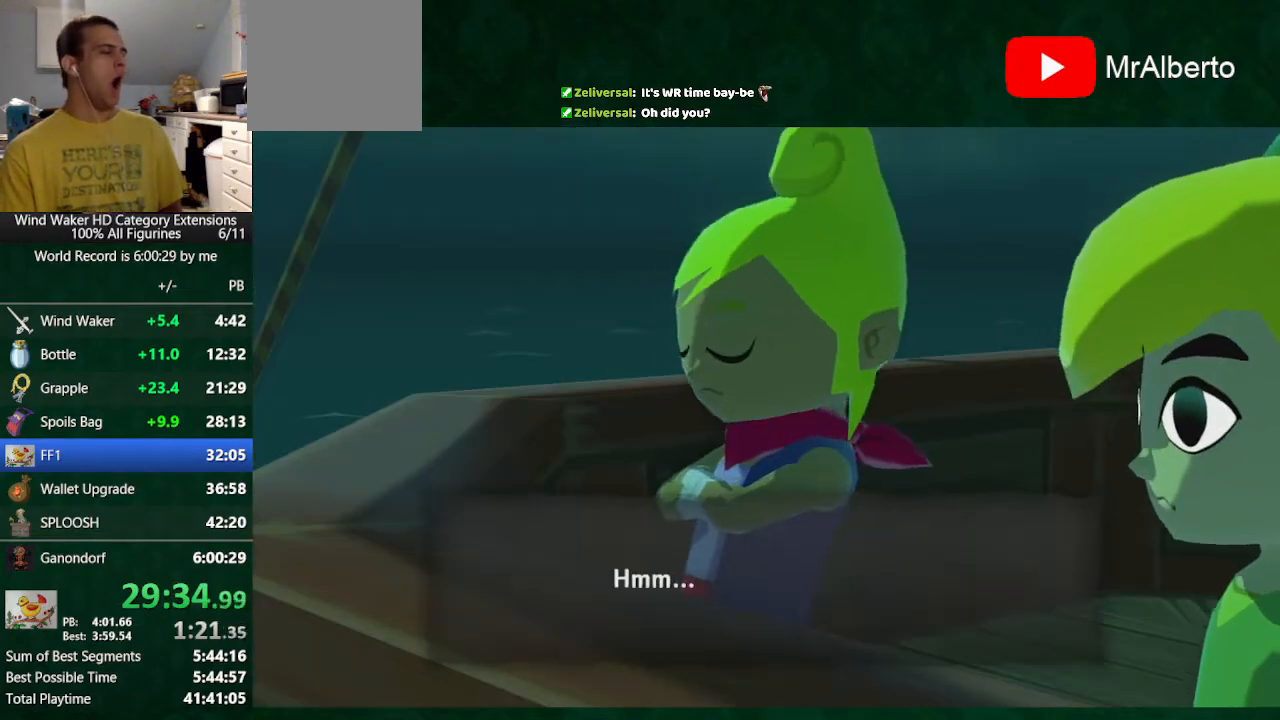
{"buttons": ["A"], "left_stick": "center", "right_stick": "center", "events": [[67, "A", "up"], [67, "B", "down"], [133, "A", "down"], [133, "B", "up"], [167, "A", "up"], [233, "B", "down"], [300, "A", "down"], [300, "B", "up"], [333, "A", "up"], [400, "B", "down"], [433, "A", "down"], [433, "B", "up"]]}
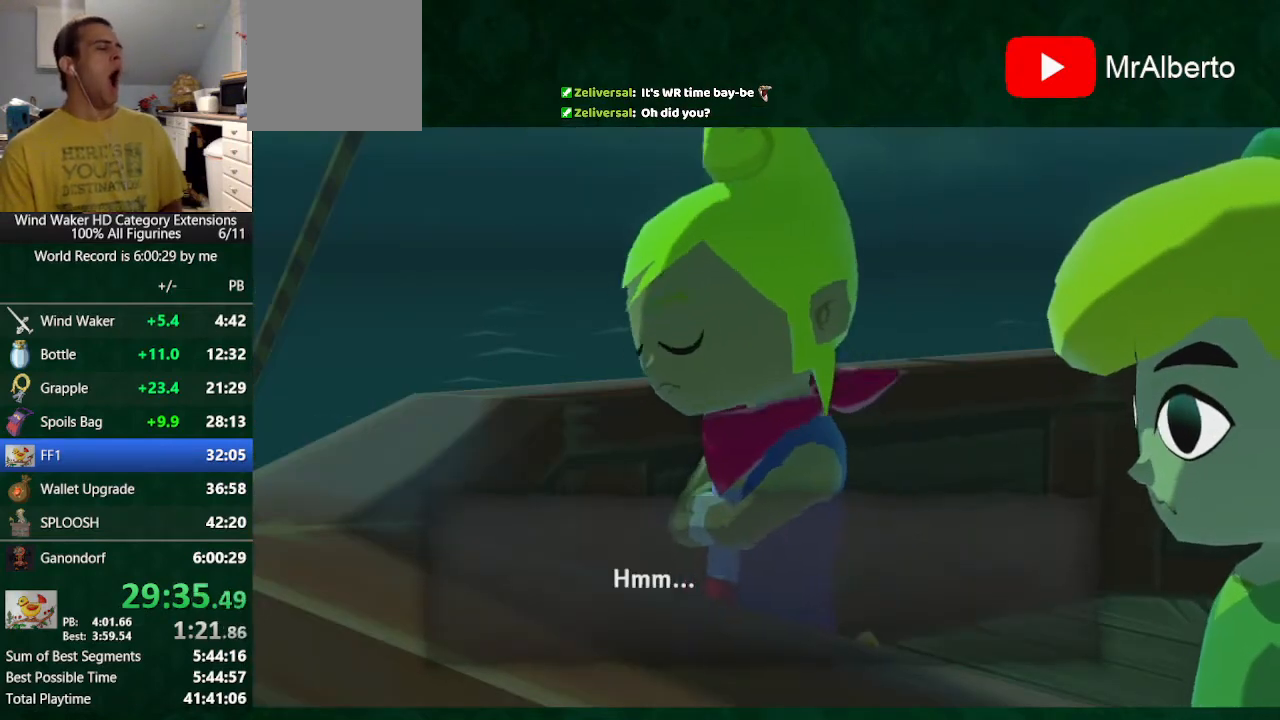
{"buttons": ["B"], "left_stick": "center", "right_stick": "center", "events": [[33, "A", "up"], [33, "B", "down"], [100, "A", "down"], [100, "B", "up"], [133, "A", "up"], [200, "B", "down"], [267, "A", "down"], [267, "B", "up"], [333, "A", "up"], [333, "B", "down"], [367, "A", "down"], [367, "B", "up"], [433, "A", "up"], [433, "B", "down"]]}